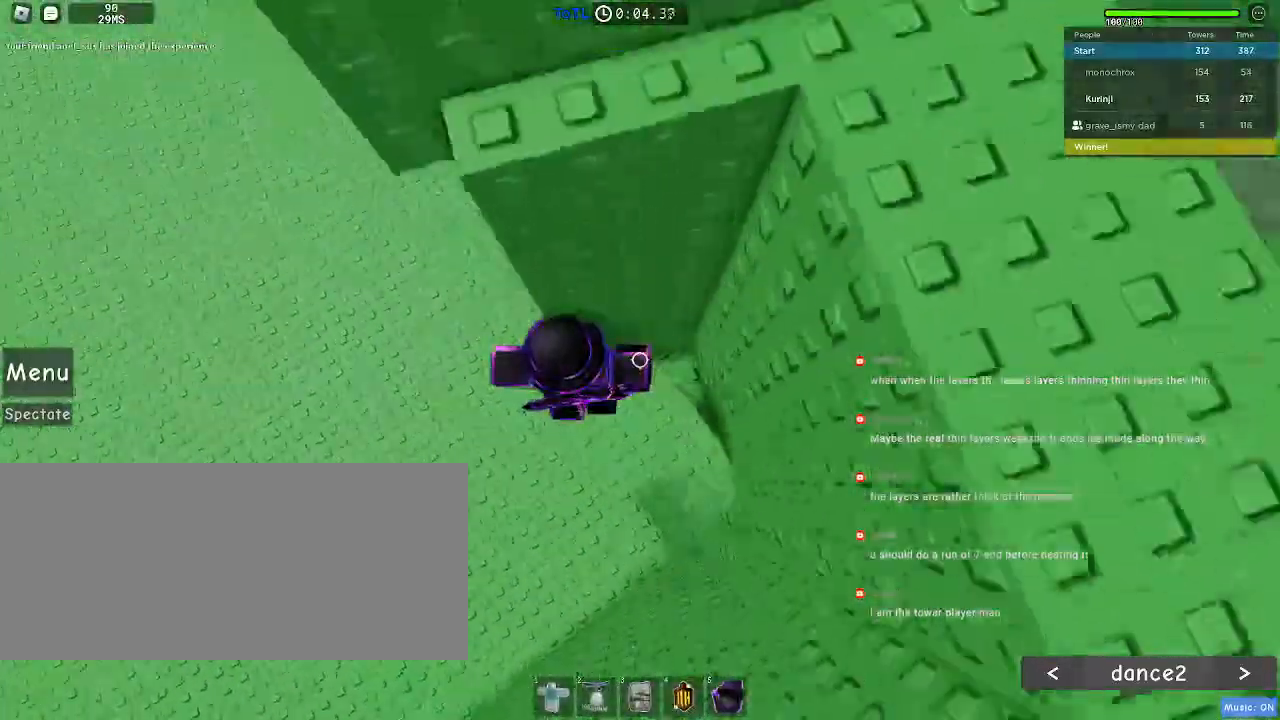
Gameplay with keyboard and mouse; each line is a JSON object with the keys and mouse buttons held at the frame after it. "events" lists presses ("down") and releases ("up") of "a", "ctrl", "d", "e", "f", "q", "r", "s", "shift", "space", "tab", "w", "mouse_left", "mouse_wheel", "mouse_right", "mouse_mb4" and "mouse_mb5" between this image and that frame as [ms after this image, input, new state], when the widget could be followed in between. "mouse_left", "mouse_wheel", "mouse_right", "mouse_mb4", "mouse_mb5" = the "left", "wheel", "right", "mb4", "mb5" buttons of the "mouse" list. No other keys are recorded. "wheel" means that the mouse wheel is clicked or scrolled. Mouse movement is not recorded.
{"keys": ["a"], "mouse": [], "events": [[17, "space", "up"]]}
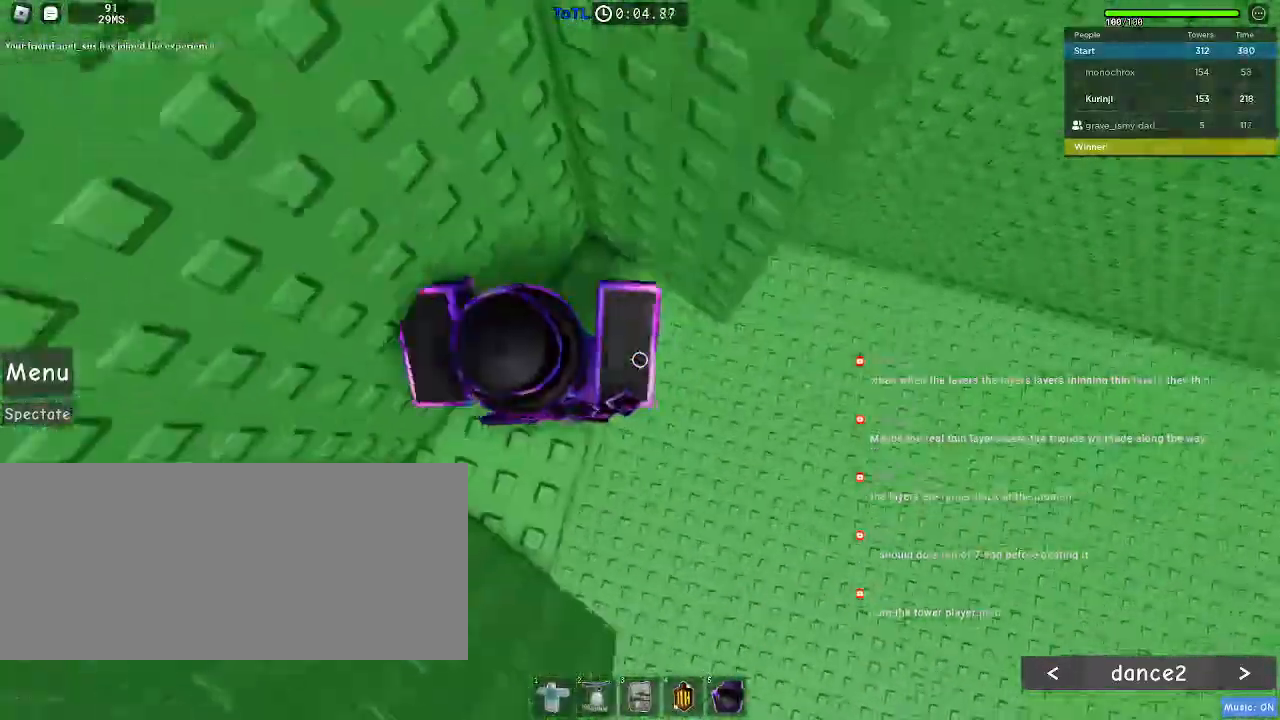
{"keys": ["a"], "mouse": [], "events": [[150, "a", "up"], [384, "a", "down"]]}
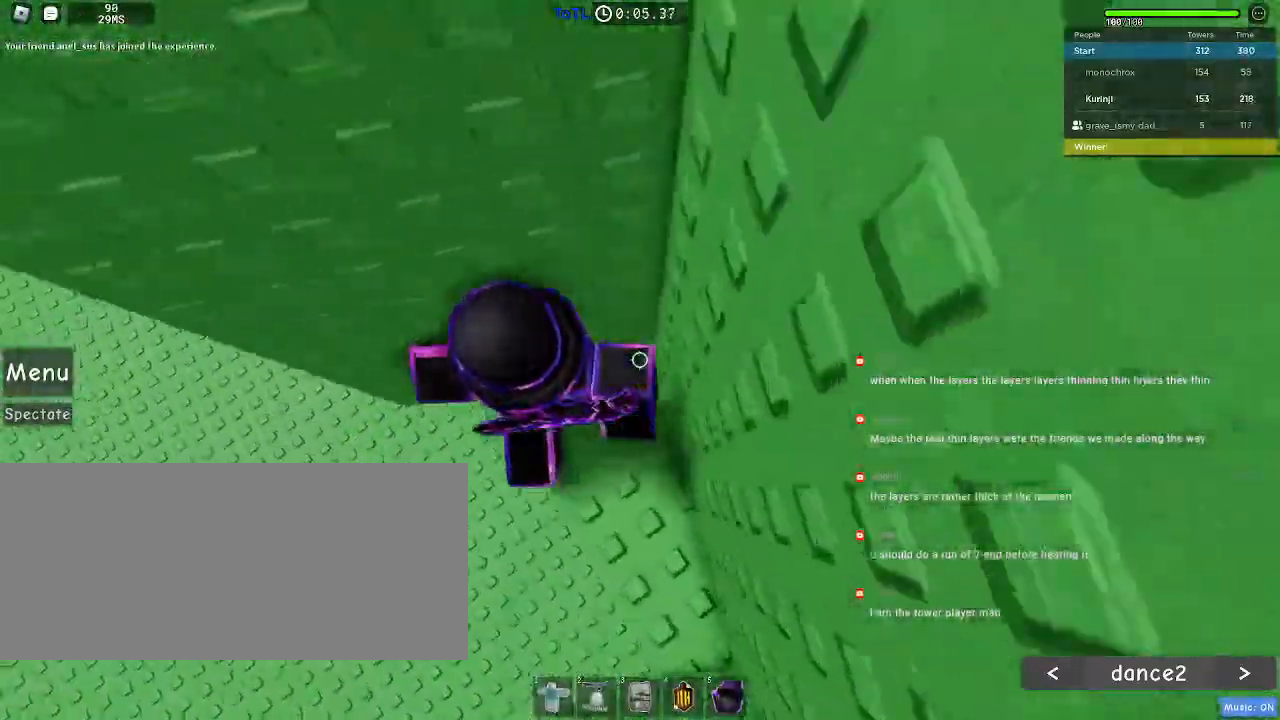
{"keys": ["a"], "mouse": [], "events": [[100, "space", "down"], [200, "space", "up"]]}
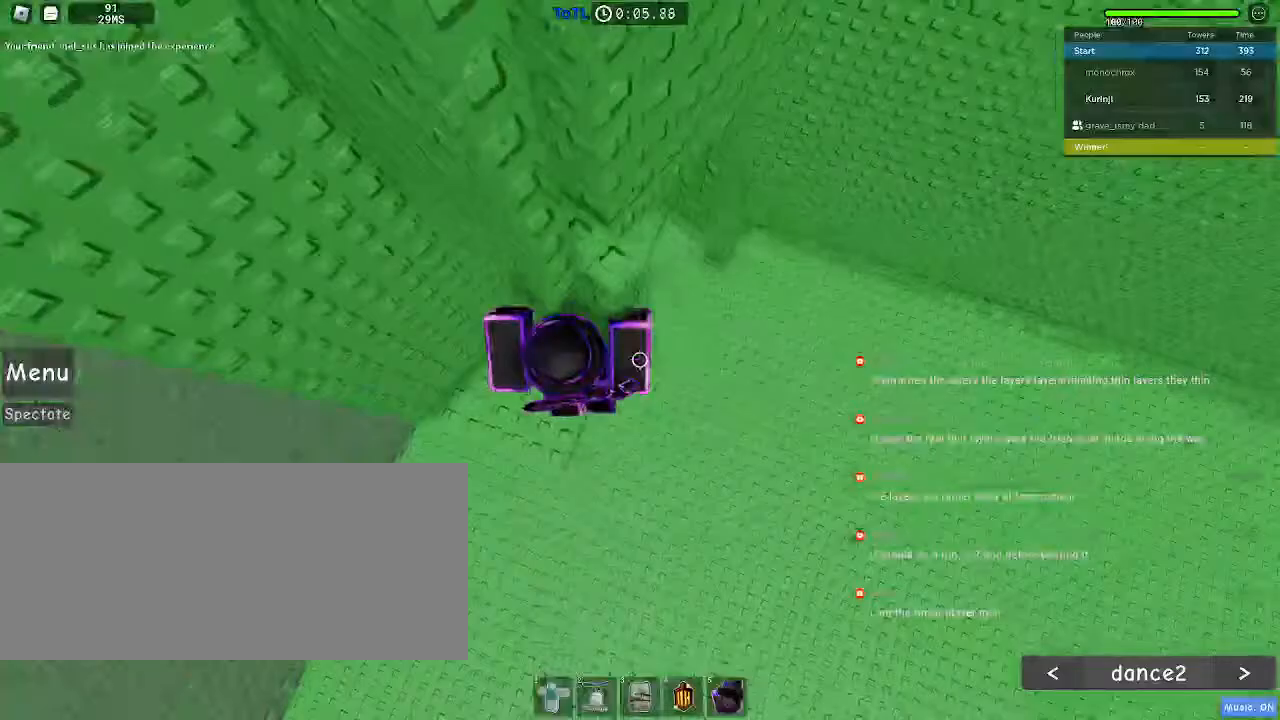
{"keys": ["a"], "mouse": [], "events": [[317, "space", "down"], [400, "space", "up"]]}
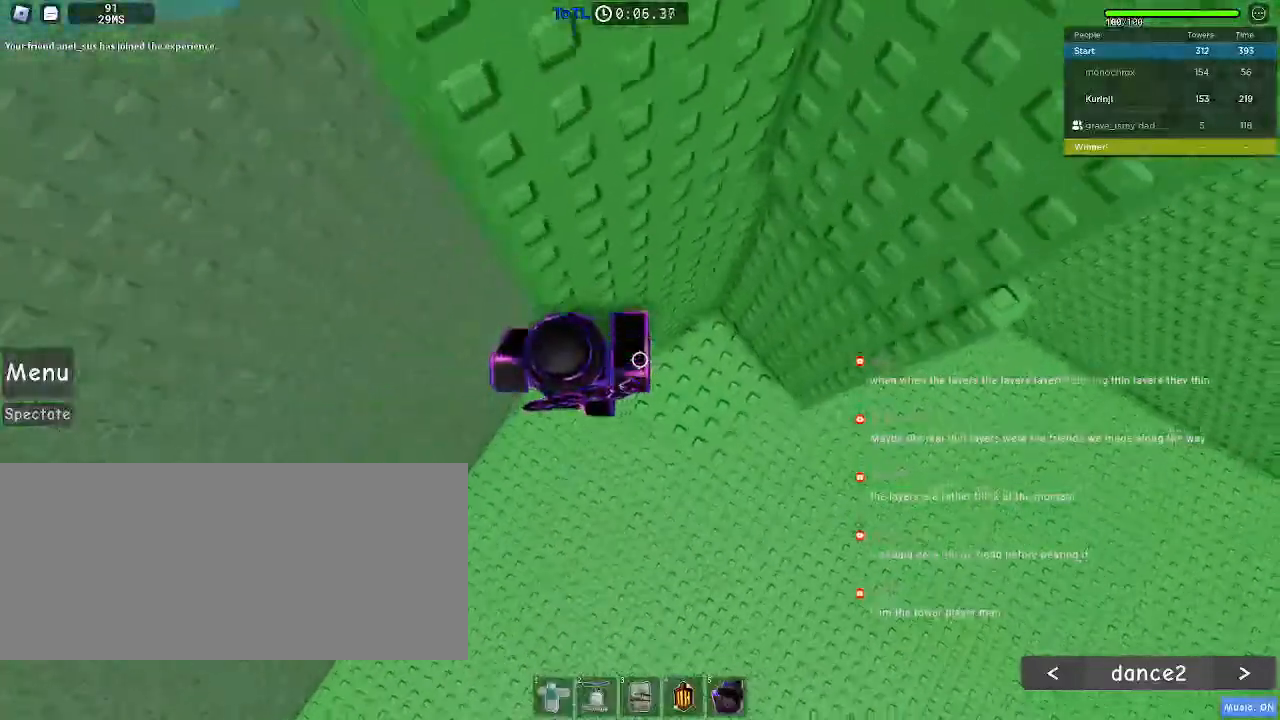
{"keys": ["a"], "mouse": [], "events": [[117, "w", "down"], [150, "a", "up"], [384, "w", "up"], [500, "a", "down"]]}
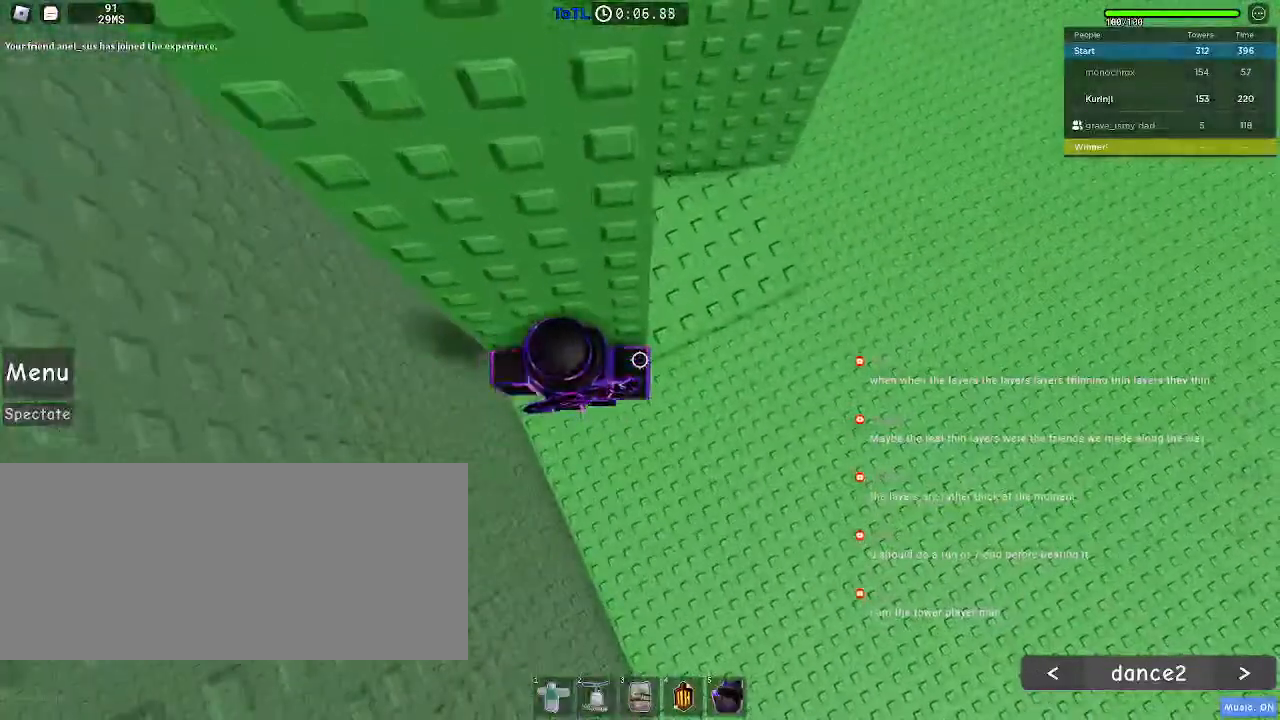
{"keys": ["a"], "mouse": [], "events": [[100, "space", "down"], [167, "space", "up"]]}
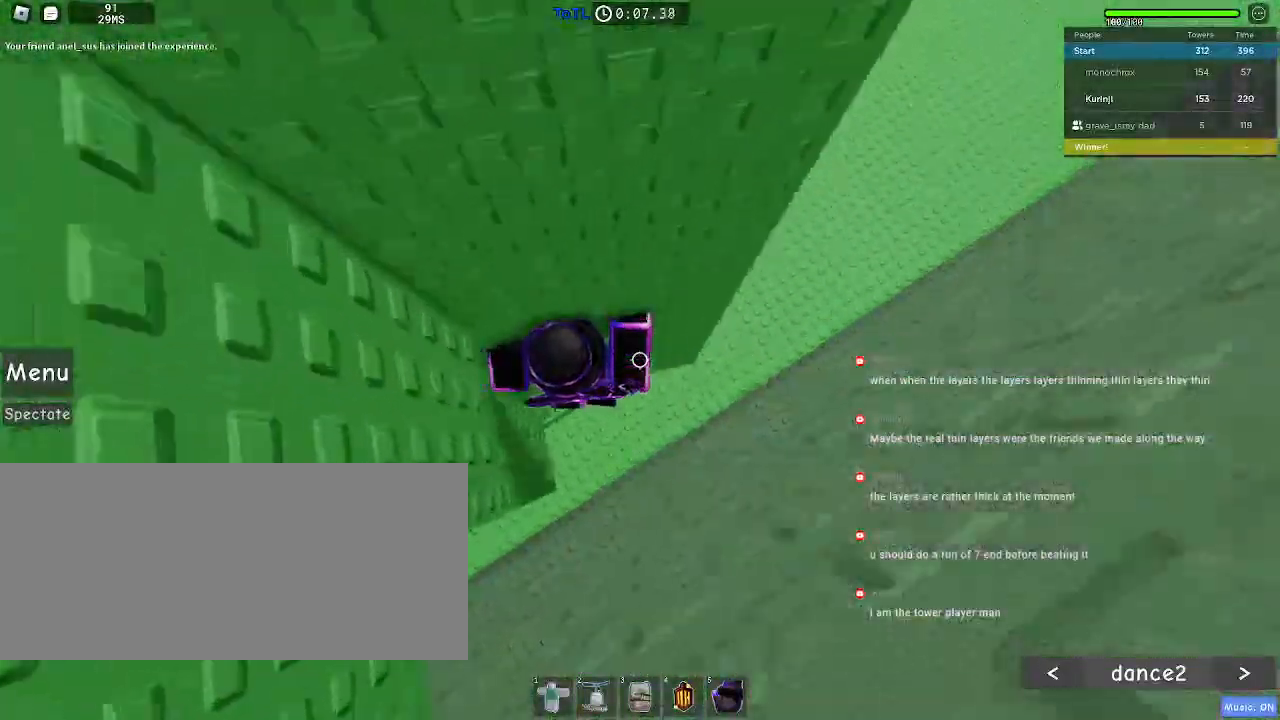
{"keys": ["w"], "mouse": [], "events": [[84, "w", "down"], [334, "a", "up"]]}
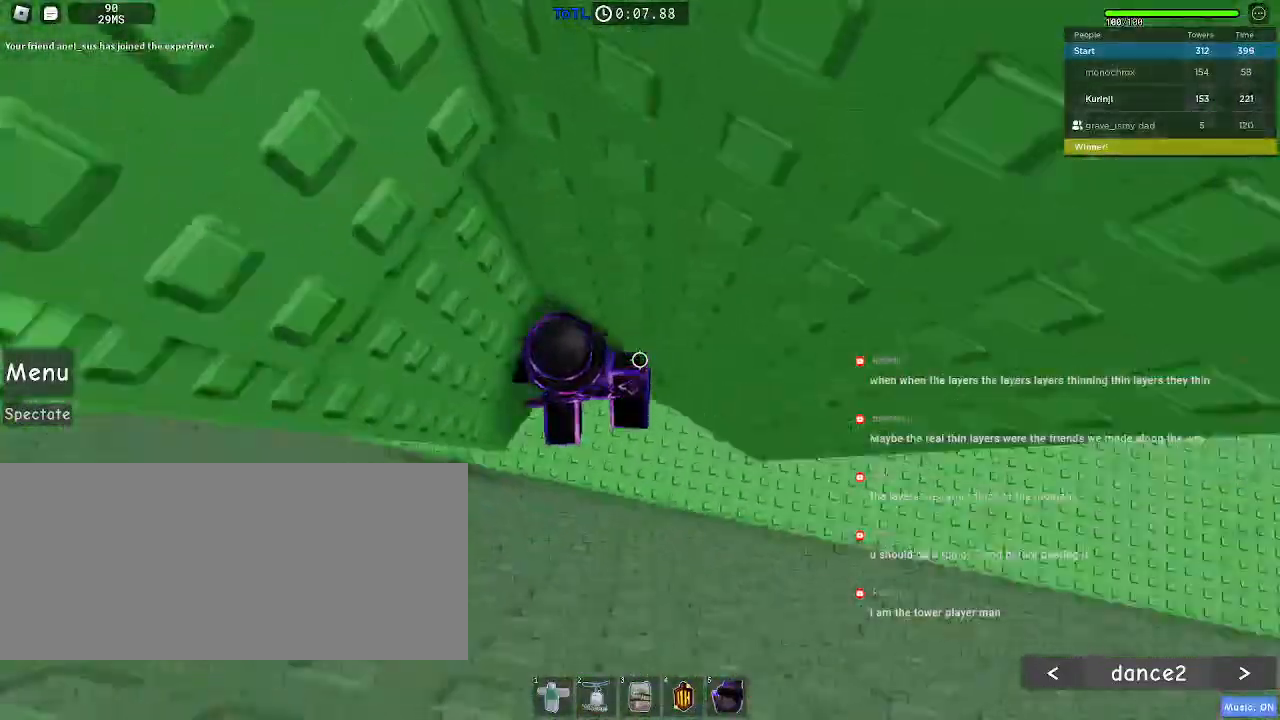
{"keys": [], "mouse": [], "events": [[200, "w", "up"]]}
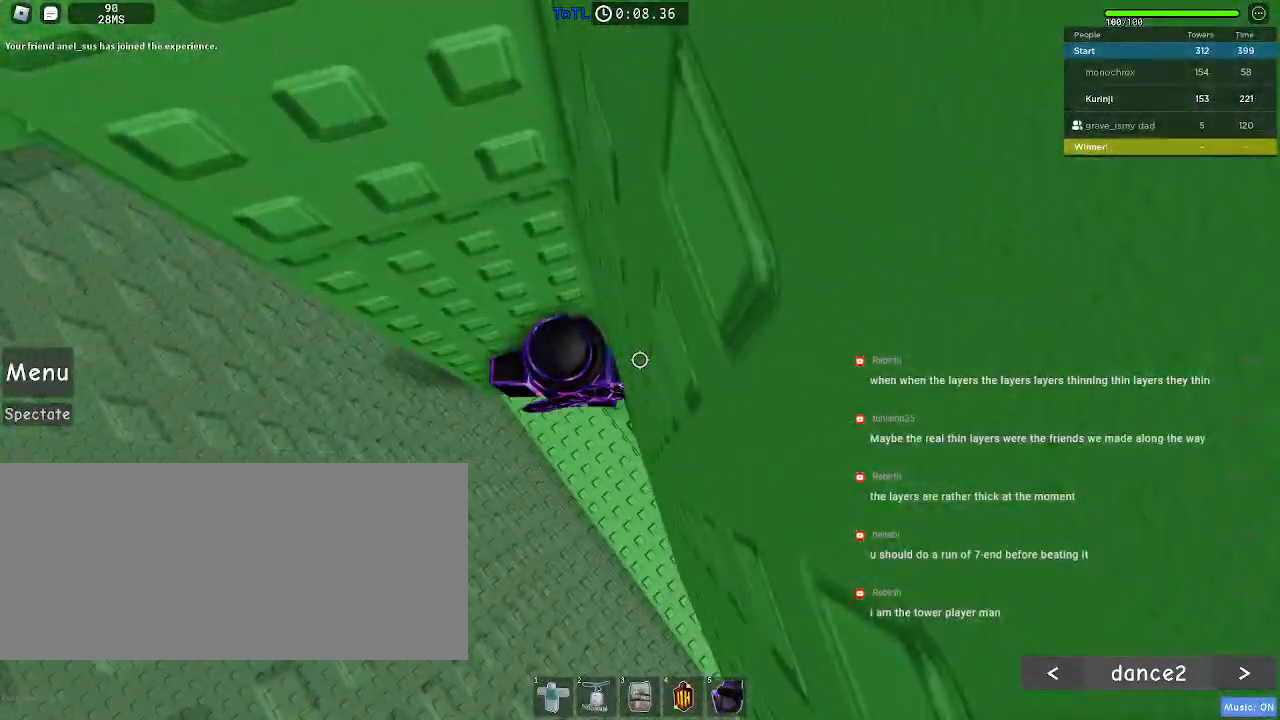
{"keys": ["a"], "mouse": [], "events": [[84, "a", "down"], [217, "space", "down"], [334, "space", "up"]]}
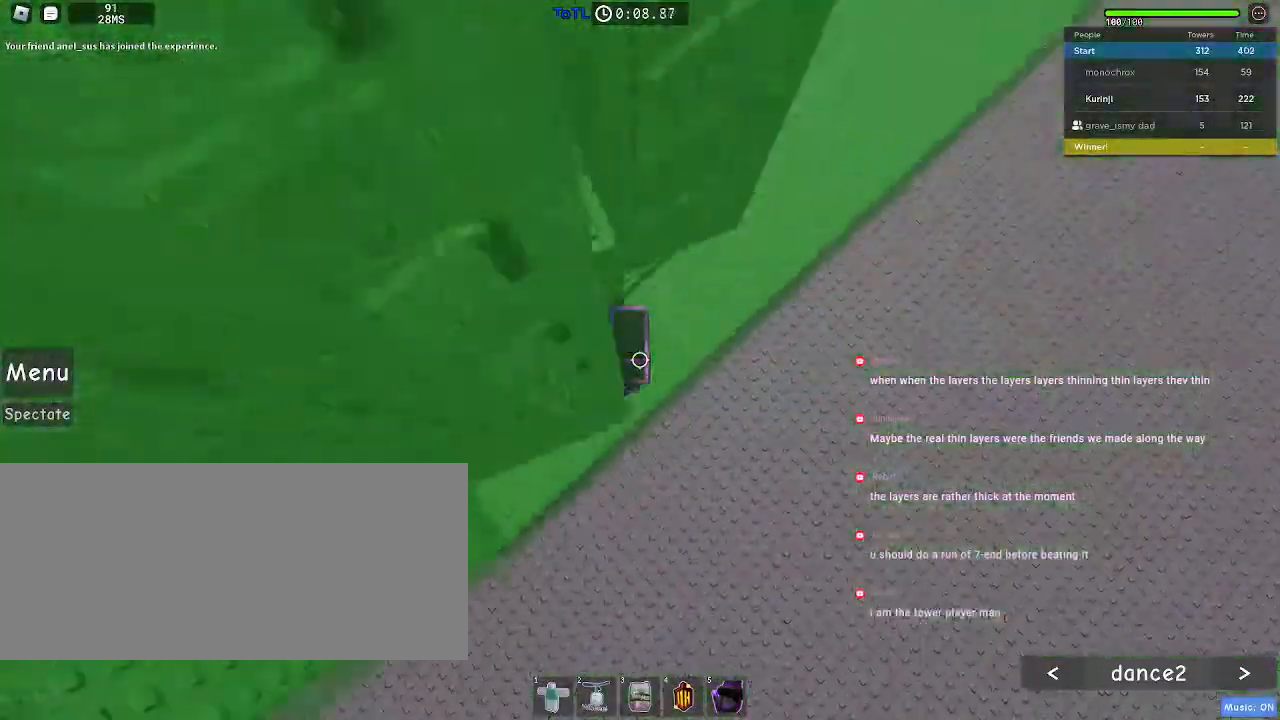
{"keys": ["a", "w"], "mouse": [], "events": [[450, "w", "down"]]}
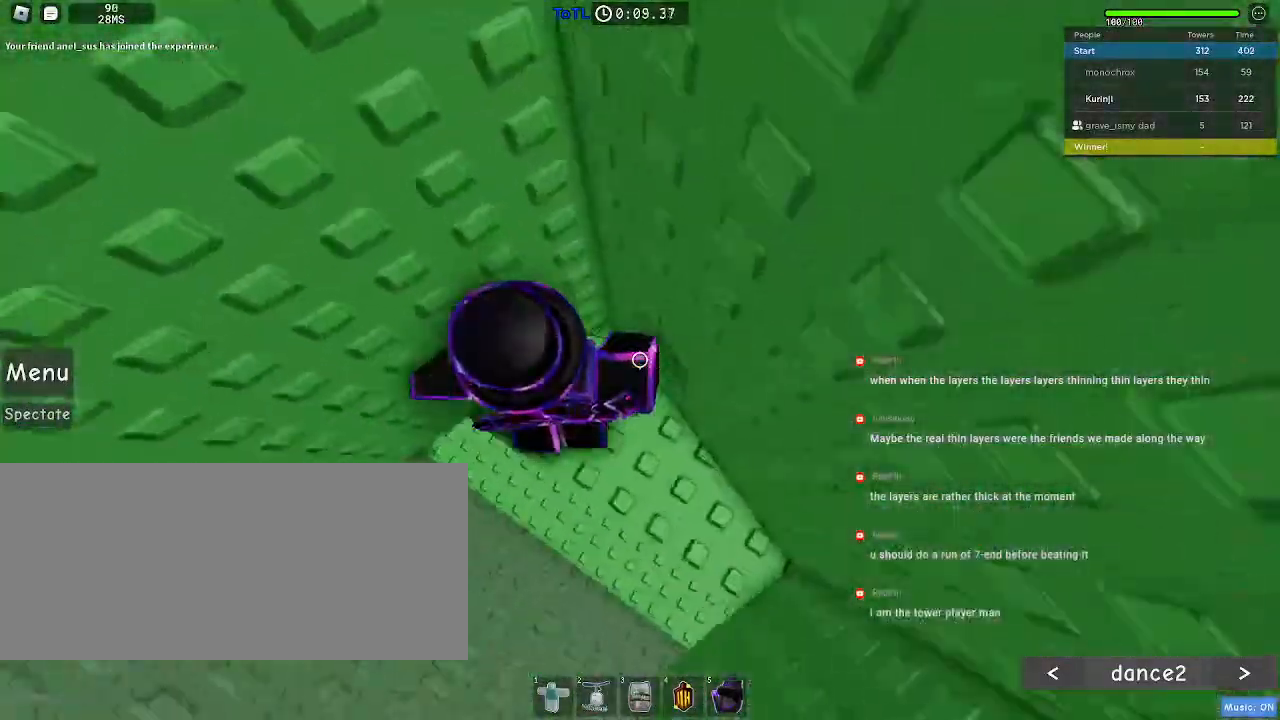
{"keys": ["a", "space"], "mouse": [], "events": [[34, "a", "up"], [84, "w", "up"], [184, "a", "down"], [450, "space", "down"]]}
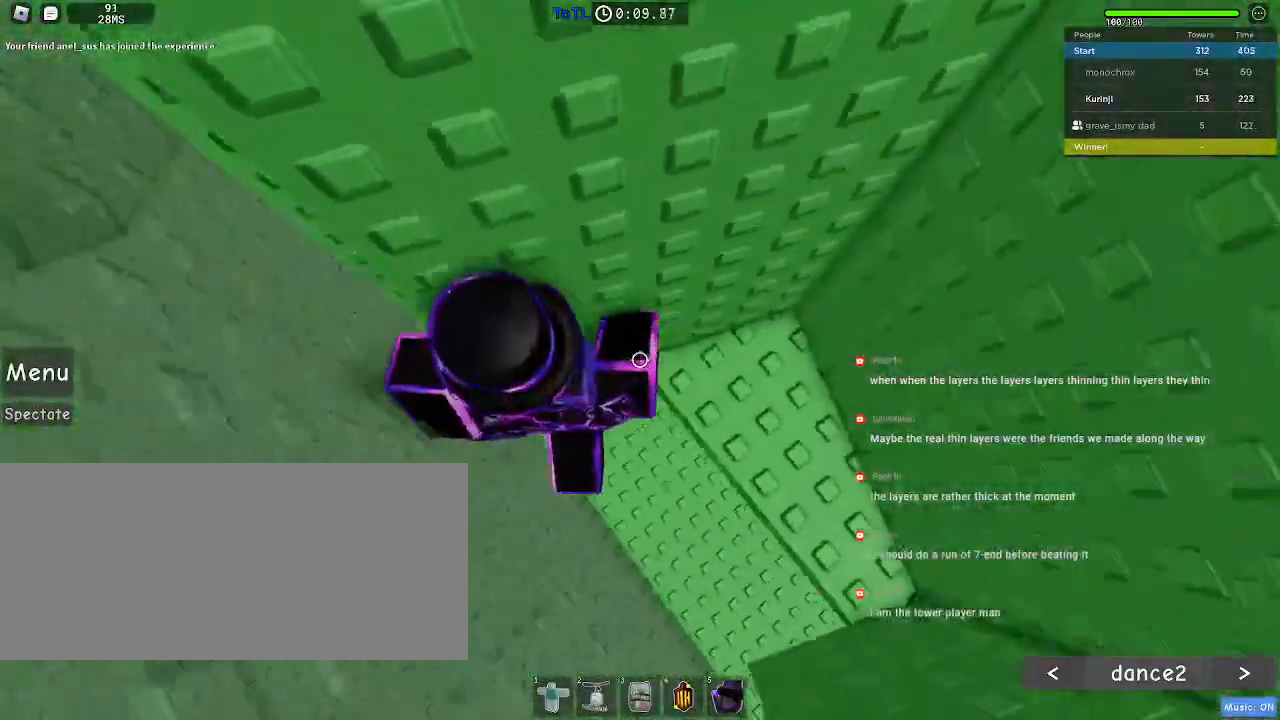
{"keys": ["a", "space"], "mouse": [], "events": []}
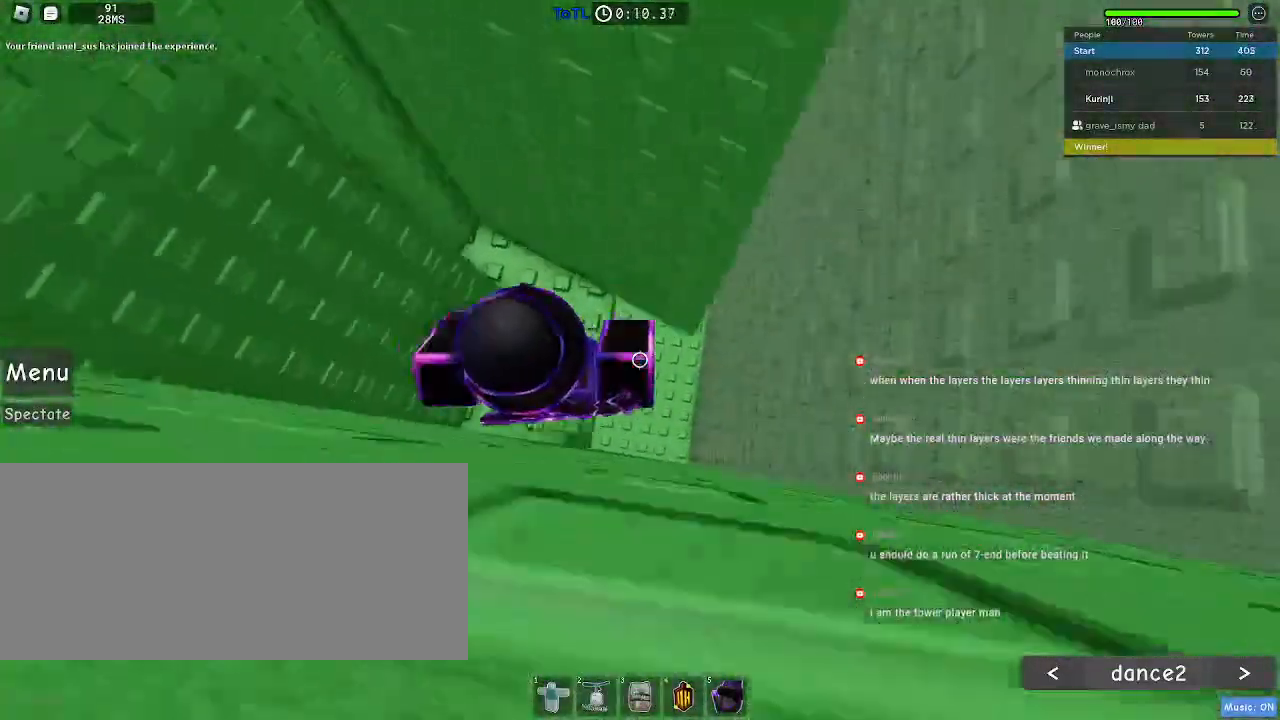
{"keys": ["space", "w"], "mouse": [], "events": [[184, "w", "down"], [484, "a", "up"]]}
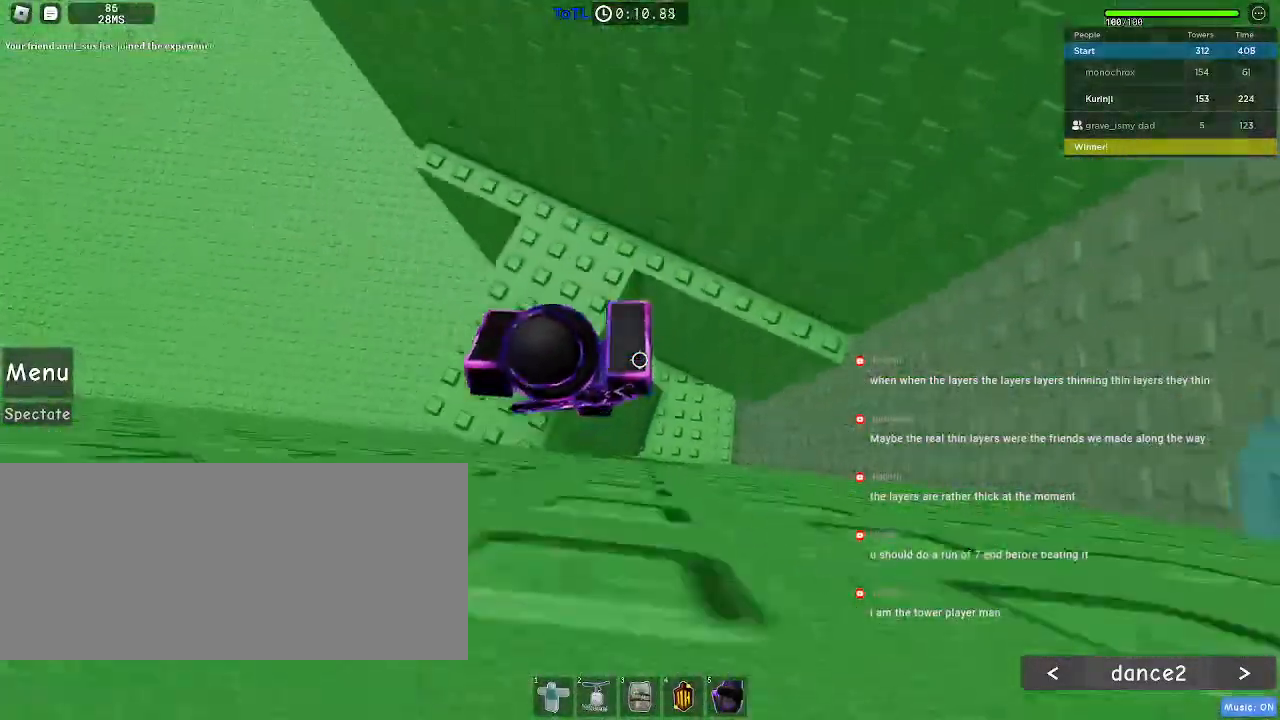
{"keys": ["a"], "mouse": [], "events": [[17, "space", "up"], [350, "a", "down"], [367, "w", "up"]]}
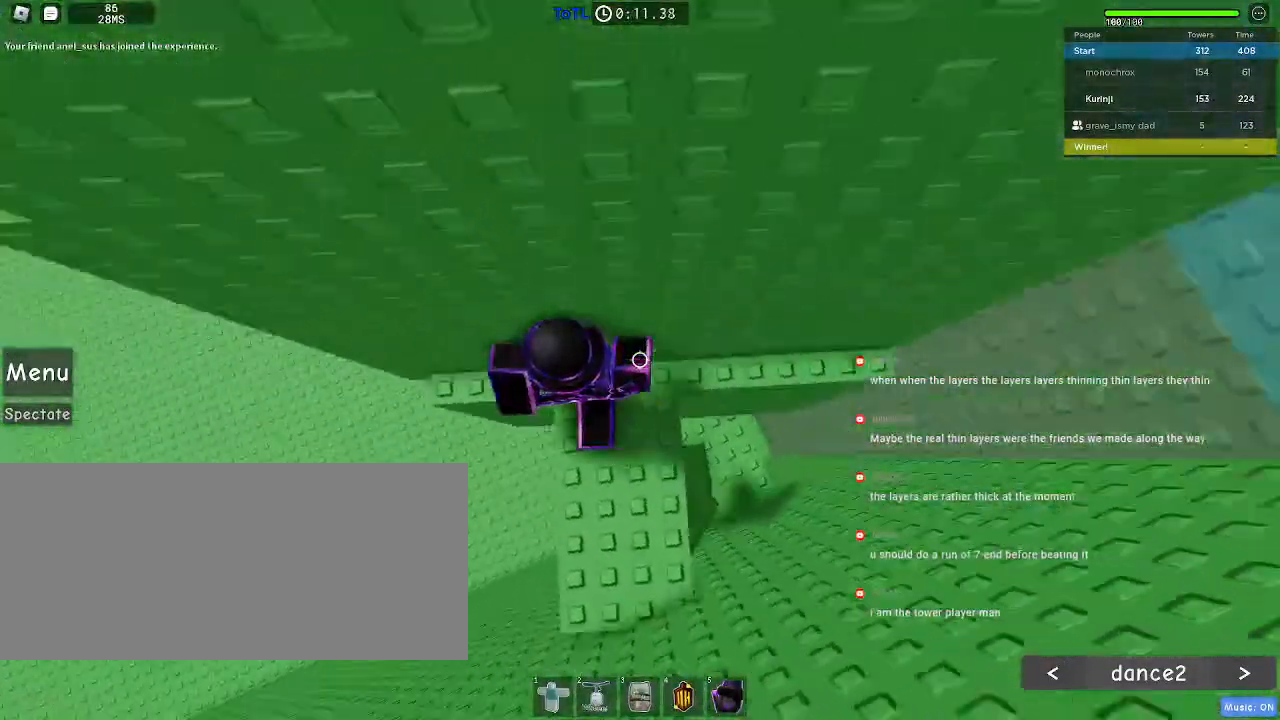
{"keys": ["a"], "mouse": [], "events": [[400, "space", "down"], [484, "space", "up"]]}
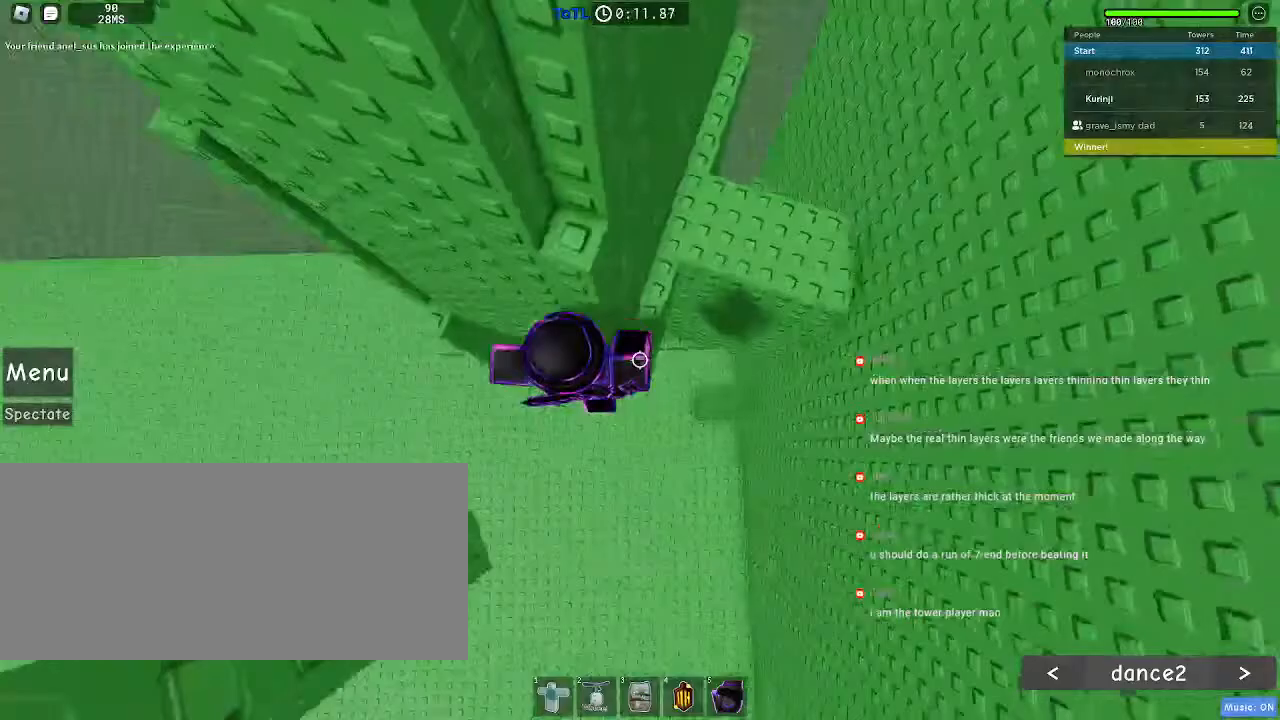
{"keys": ["d", "w"], "mouse": [], "events": [[367, "w", "down"], [450, "a", "up"], [484, "d", "down"]]}
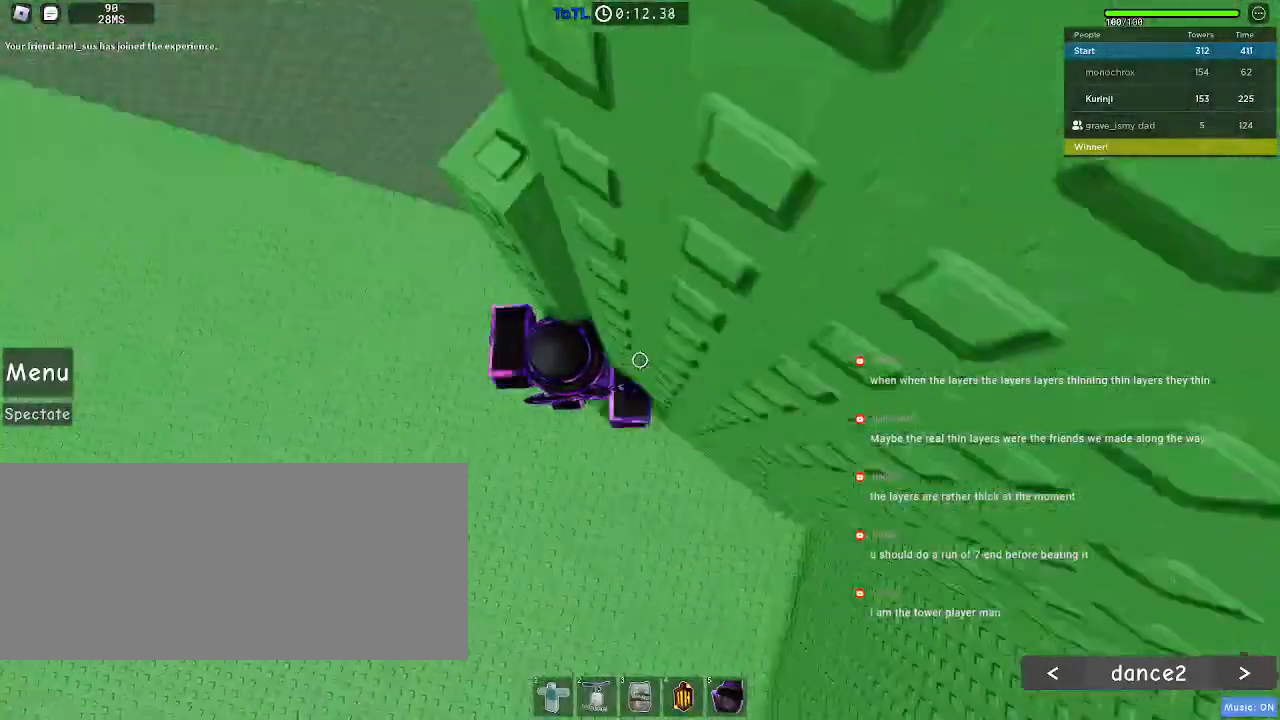
{"keys": ["d"], "mouse": []}
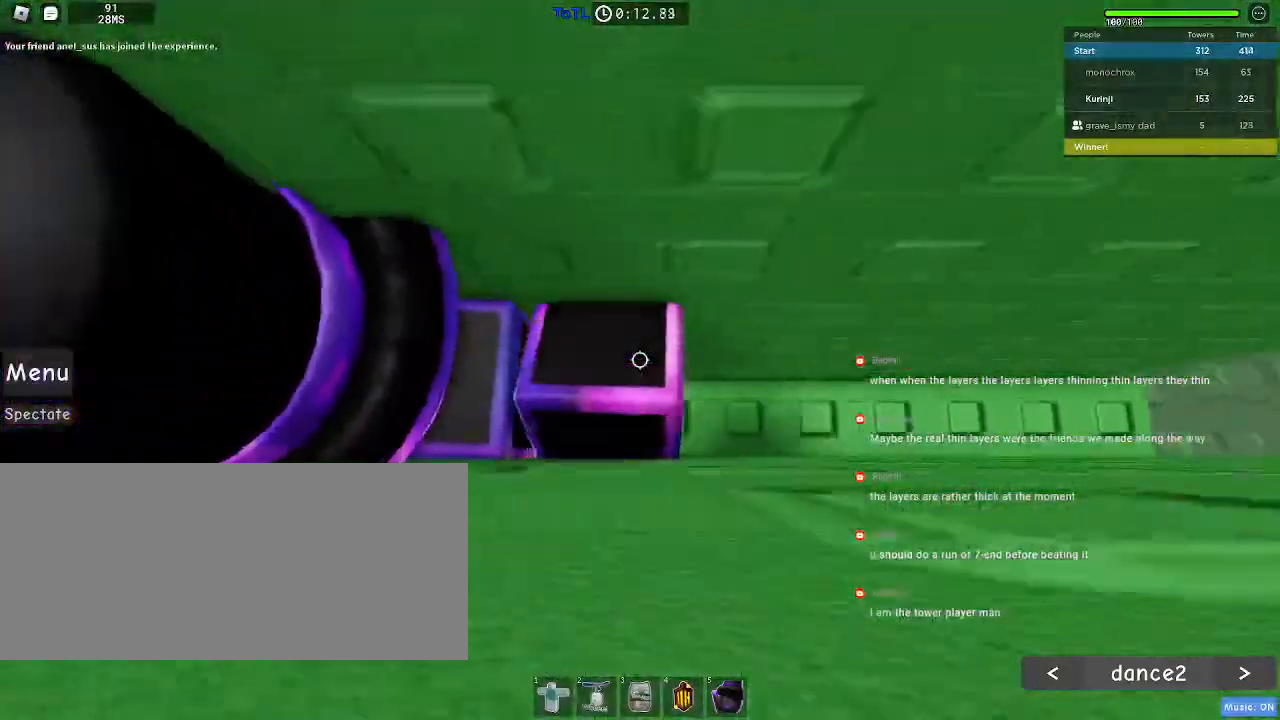
{"keys": ["d"], "mouse": [], "events": []}
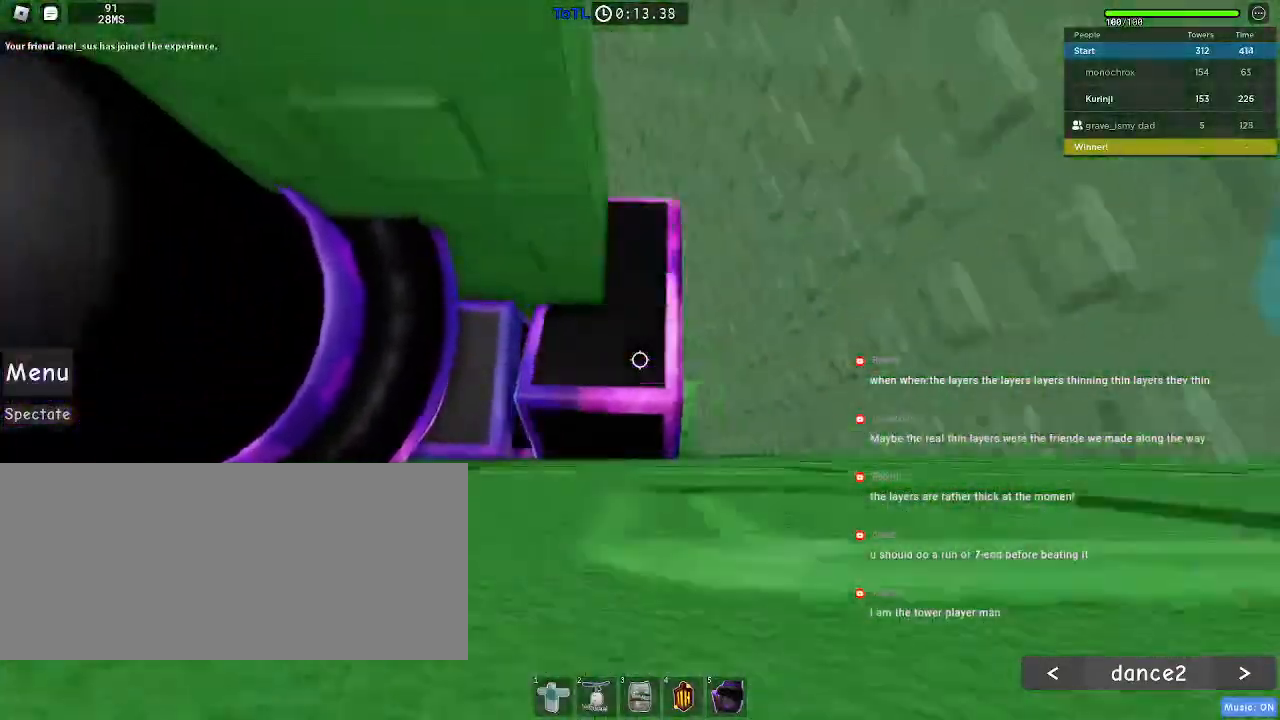
{"keys": [], "mouse": [], "events": [[34, "d", "up"]]}
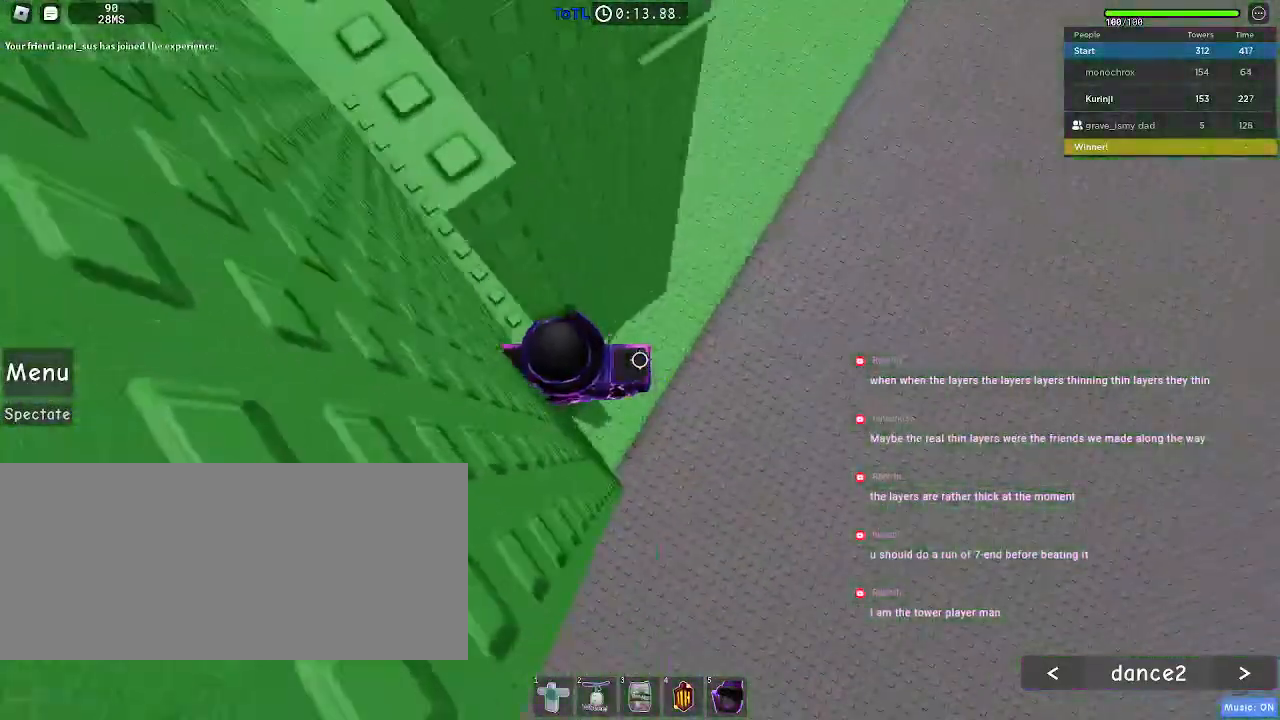
{"keys": ["w"], "mouse": [], "events": [[100, "d", "down"], [200, "space", "down"], [284, "w", "down"], [350, "space", "up"], [434, "d", "up"]]}
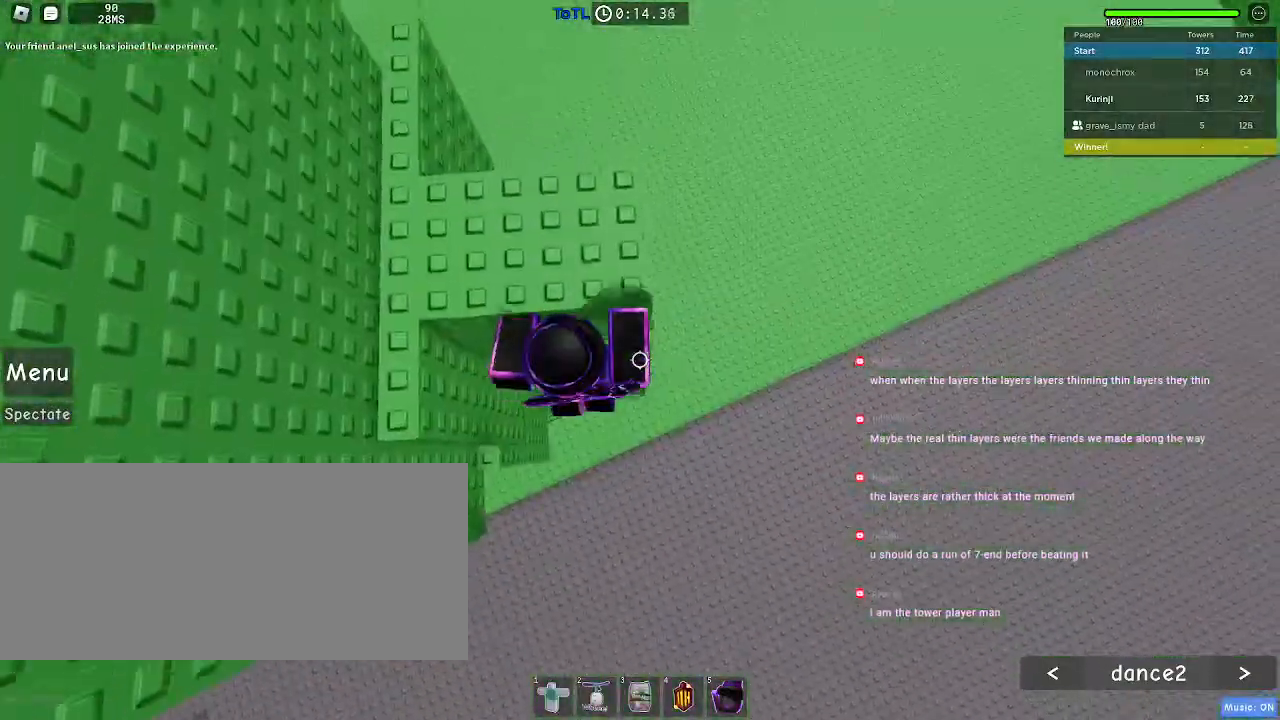
{"keys": [], "mouse": [], "events": [[84, "space", "down"], [150, "a", "down"], [184, "space", "up"], [367, "w", "up"], [450, "a", "up"]]}
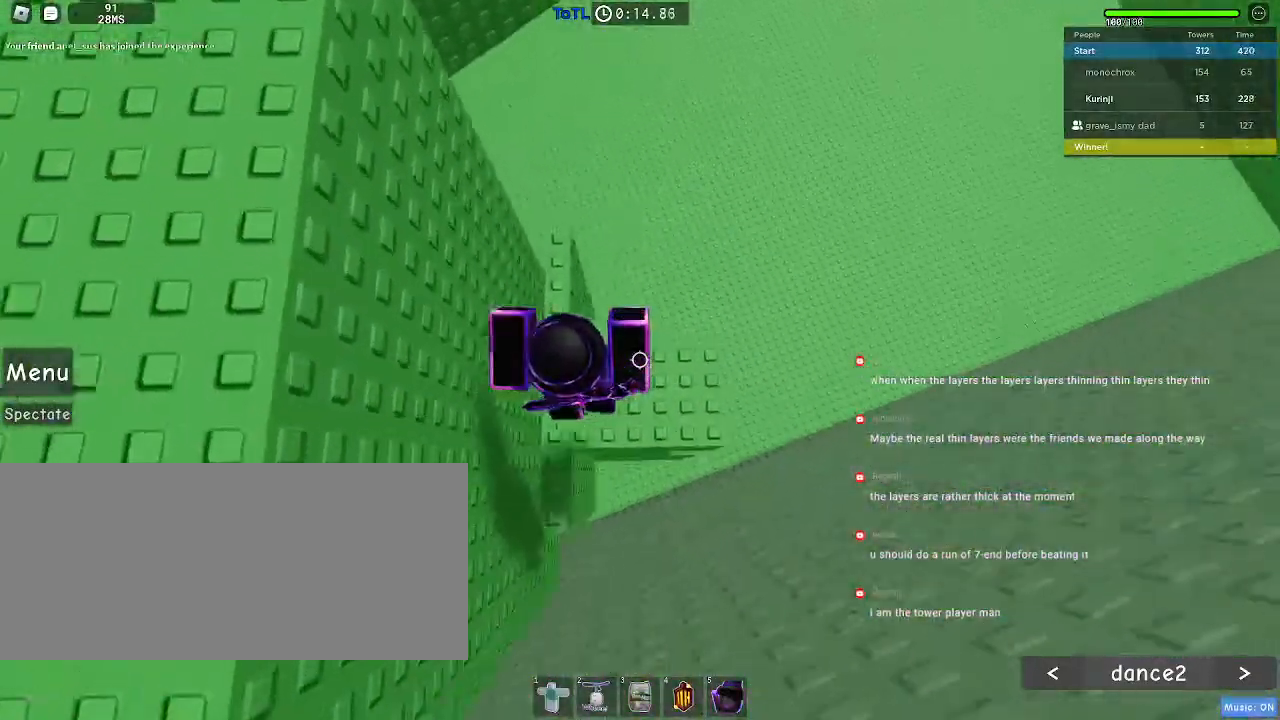
{"keys": ["w"], "mouse": [], "events": [[234, "w", "down"]]}
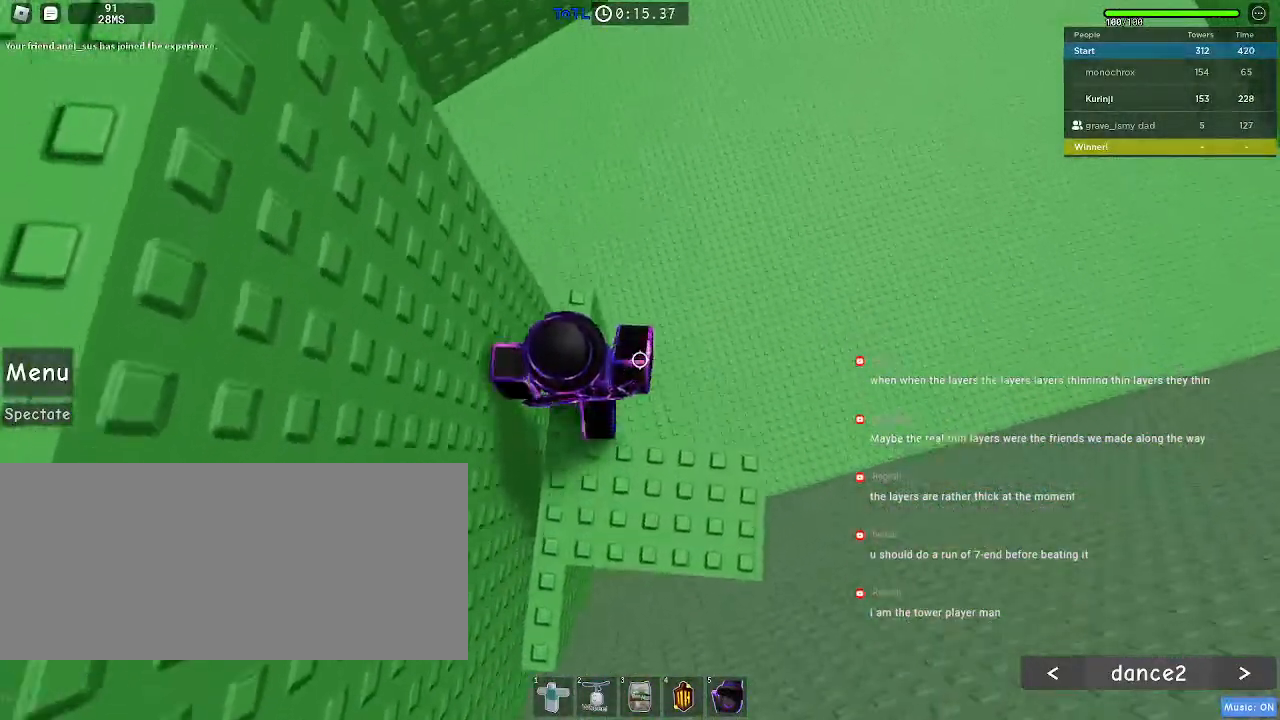
{"keys": ["d", "space"], "mouse": [], "events": [[167, "w", "up"], [384, "d", "down"], [500, "space", "down"]]}
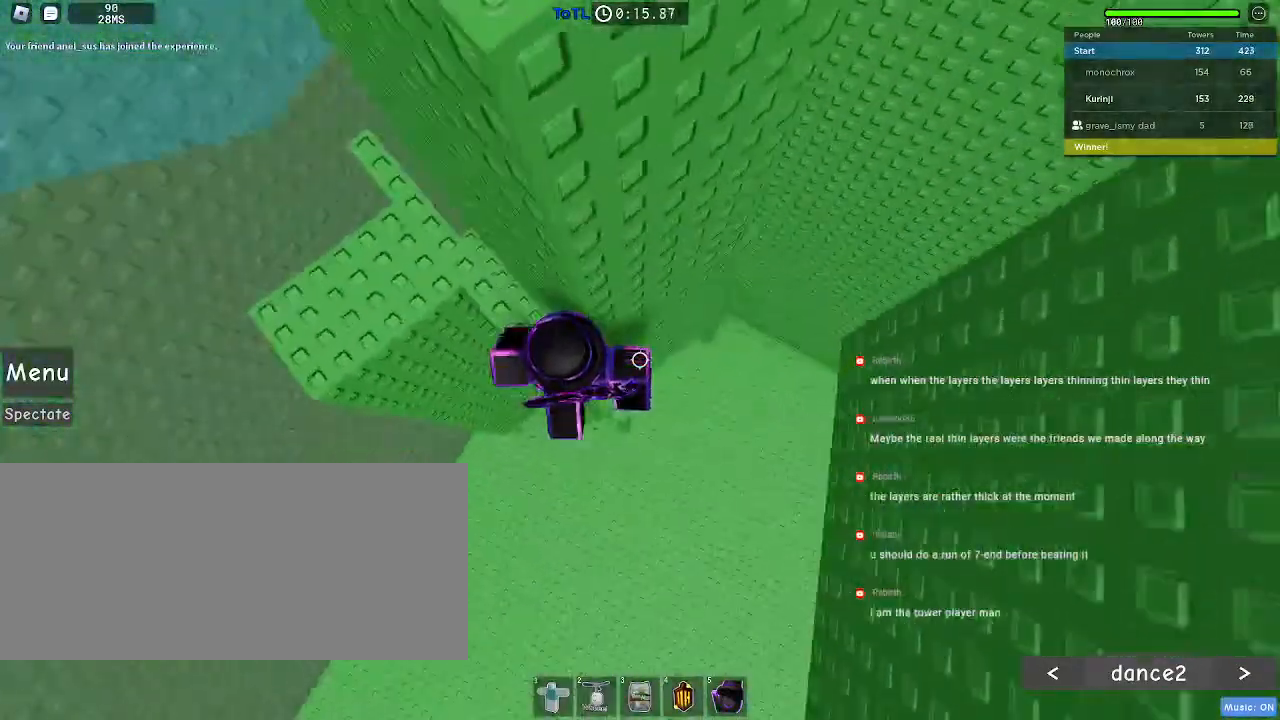
{"keys": ["d", "w"], "mouse": [], "events": [[100, "space", "up"], [384, "w", "down"], [400, "d", "up"], [500, "d", "down"]]}
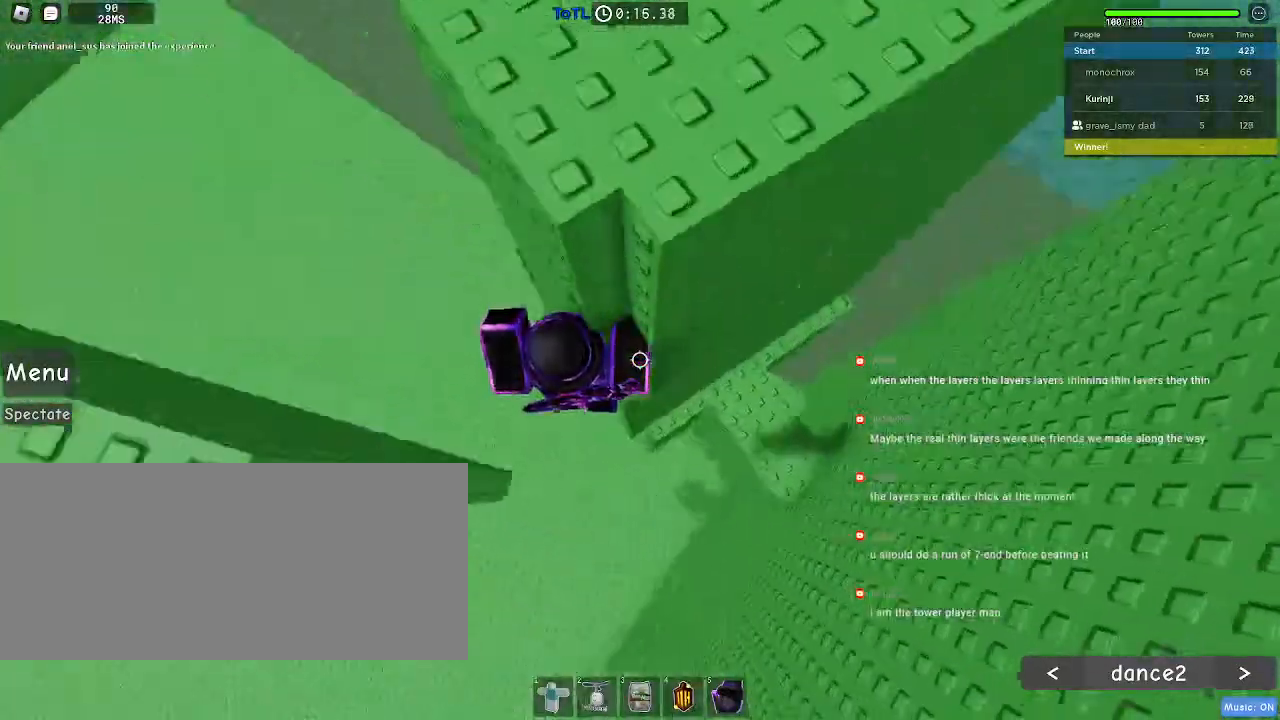
{"keys": ["a"], "mouse": [], "events": [[284, "w", "up"], [334, "d", "up"], [484, "a", "down"]]}
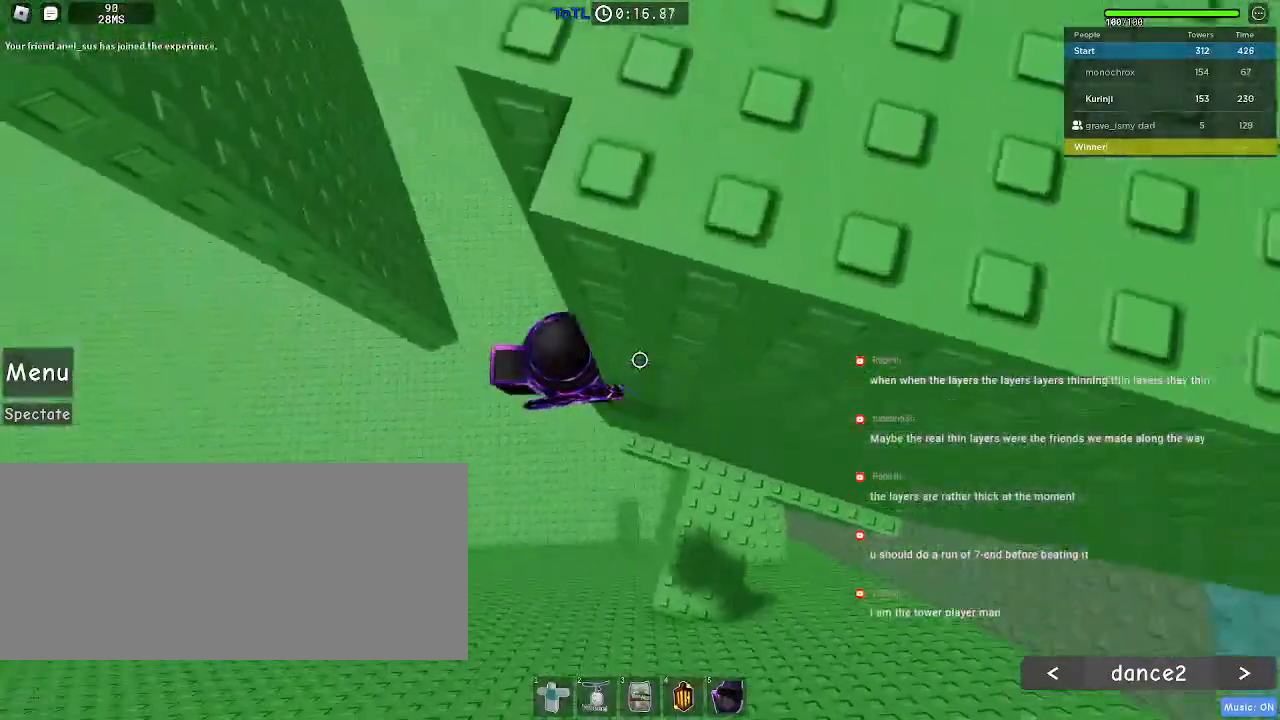
{"keys": ["a"], "mouse": [], "events": [[84, "space", "down"], [150, "space", "up"]]}
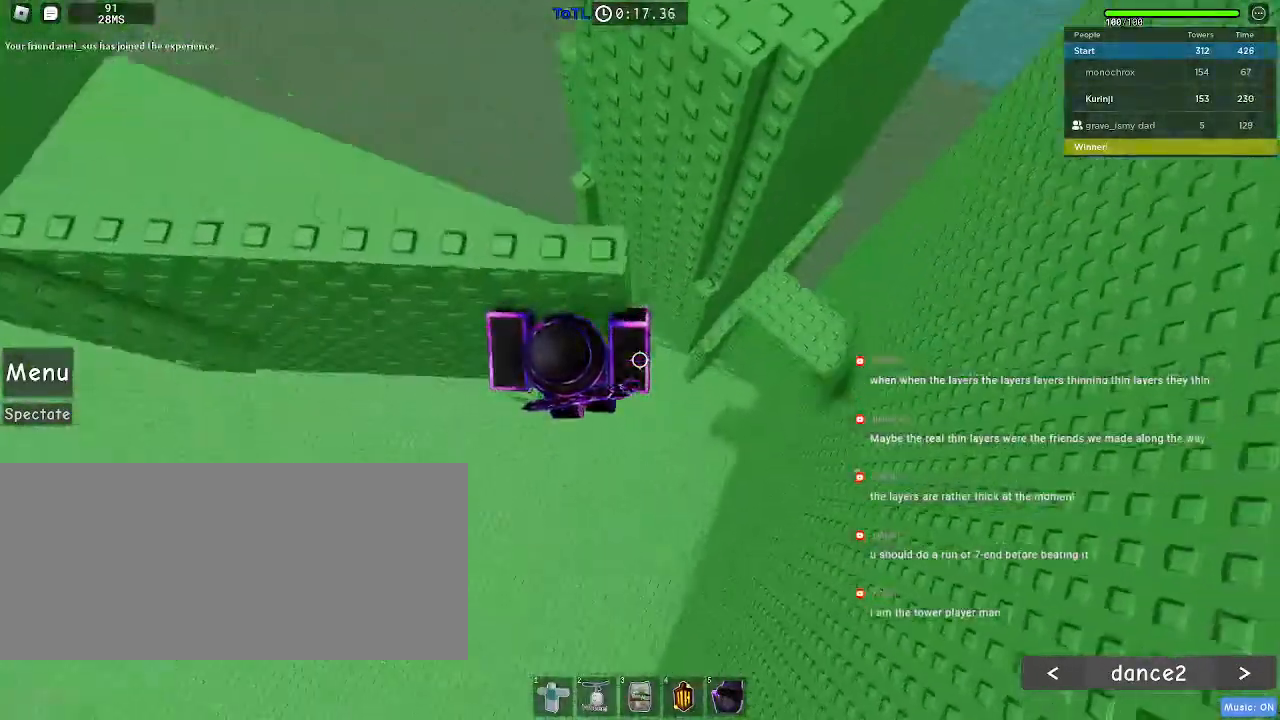
{"keys": [], "mouse": [], "events": [[67, "w", "down"], [250, "a", "up"], [250, "w", "up"]]}